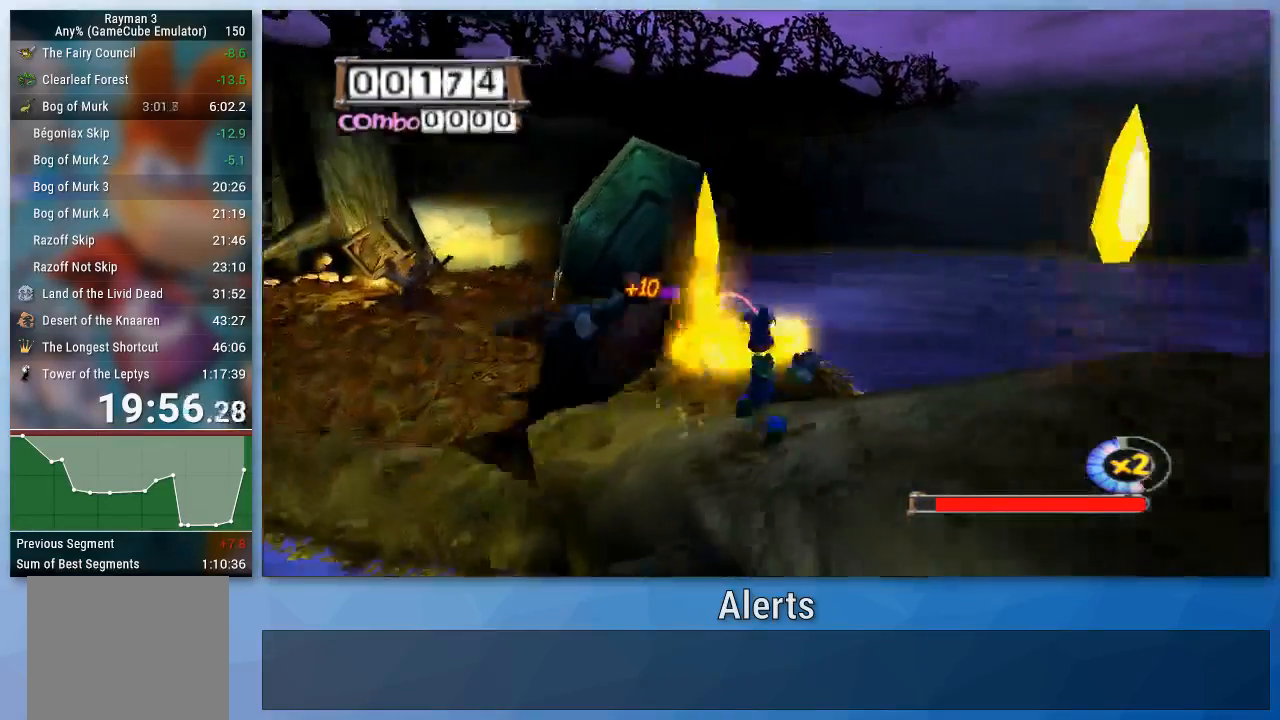
Gameplay with a controller (Nintendo layout); each line is a JSON object with the inputs held at the frame after it. "events" lists button and stick changes between this image and that frame as [ms after this image, input, new state], when the widget could be followed in between. Not read: L3 R3.
{"buttons": [], "left_stick": "center", "right_stick": "center", "events": [[100, "left_stick", "down-right"], [267, "left_stick", "center"]]}
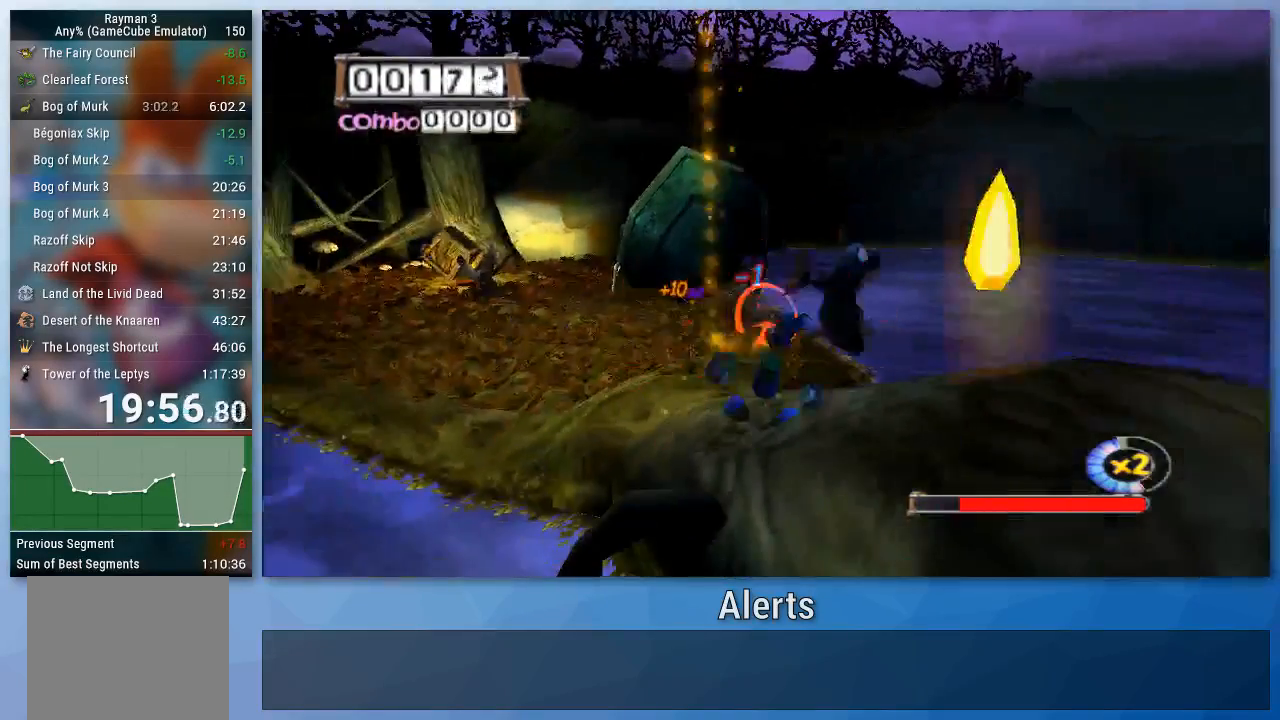
{"buttons": [], "left_stick": "center", "right_stick": "center", "events": [[100, "left_stick", "down"], [267, "left_stick", "center"]]}
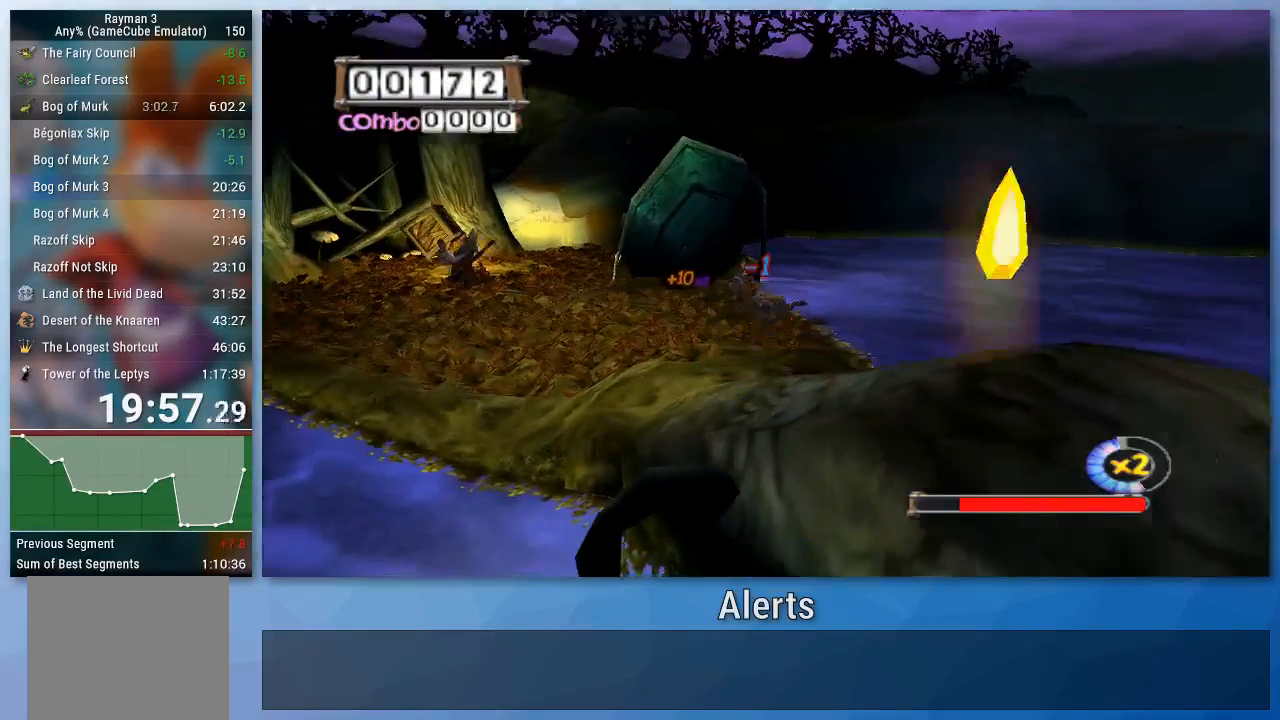
{"buttons": [], "left_stick": "center", "right_stick": "center", "events": []}
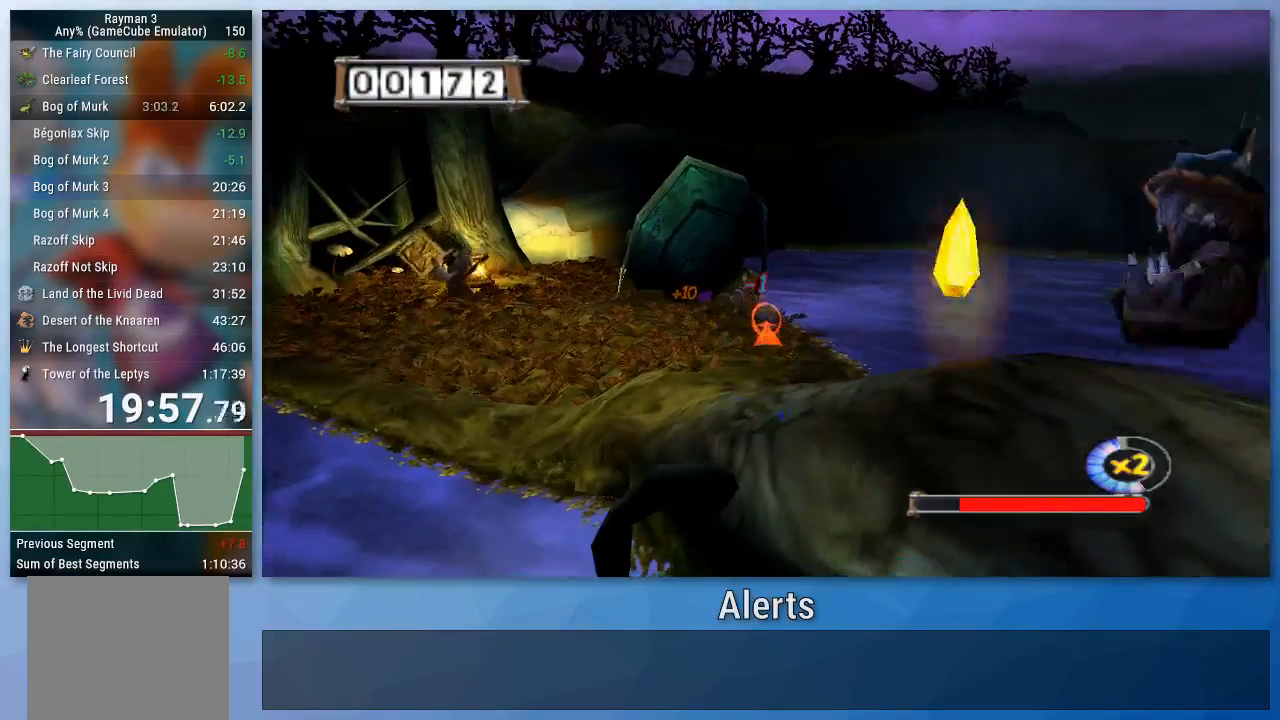
{"buttons": [], "left_stick": "center", "right_stick": "center", "events": [[167, "left_stick", "down"], [267, "B", "down"], [333, "left_stick", "center"], [433, "B", "up"]]}
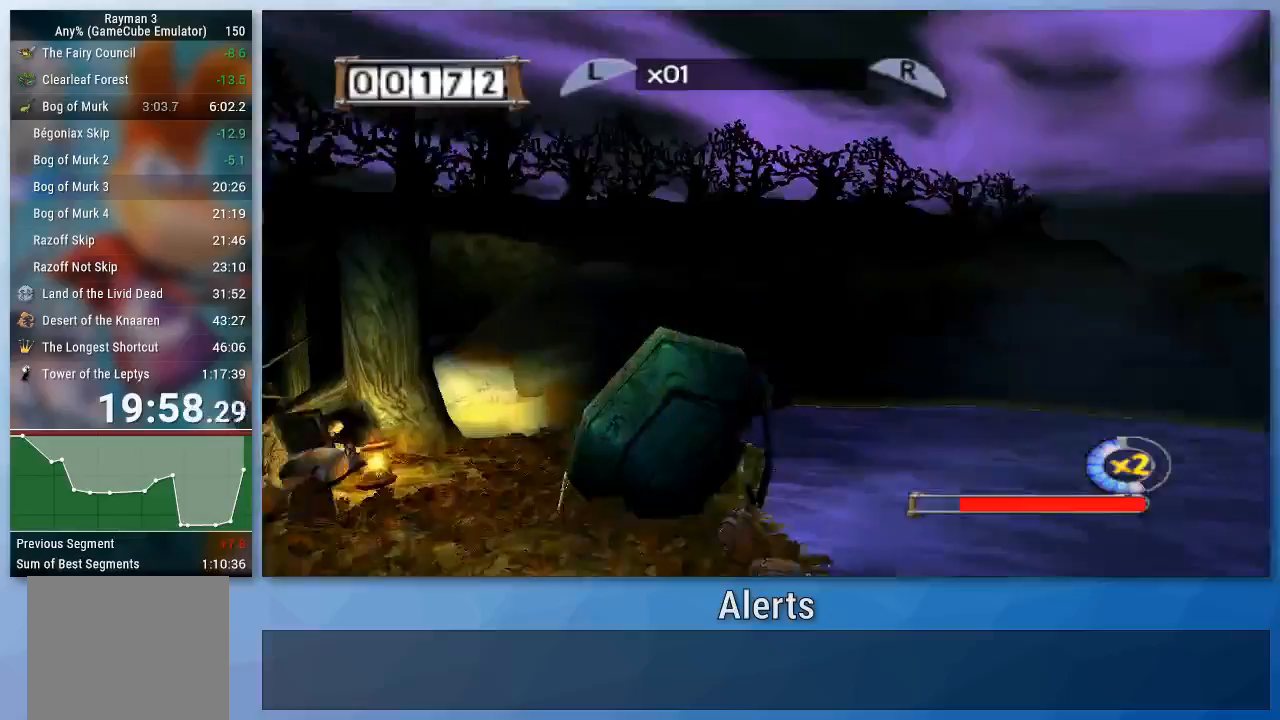
{"buttons": [], "left_stick": "right", "right_stick": "center", "events": [[333, "left_stick", "up-right"], [433, "left_stick", "right"]]}
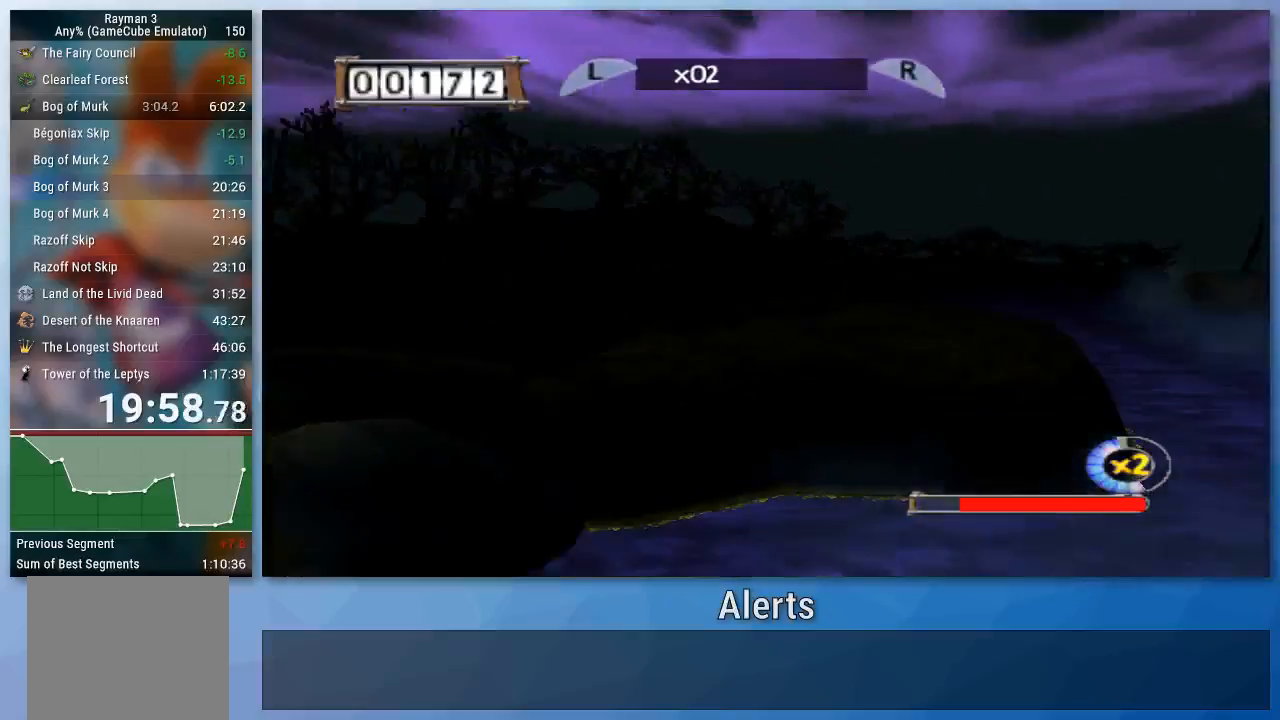
{"buttons": [], "left_stick": "right", "right_stick": "center", "events": []}
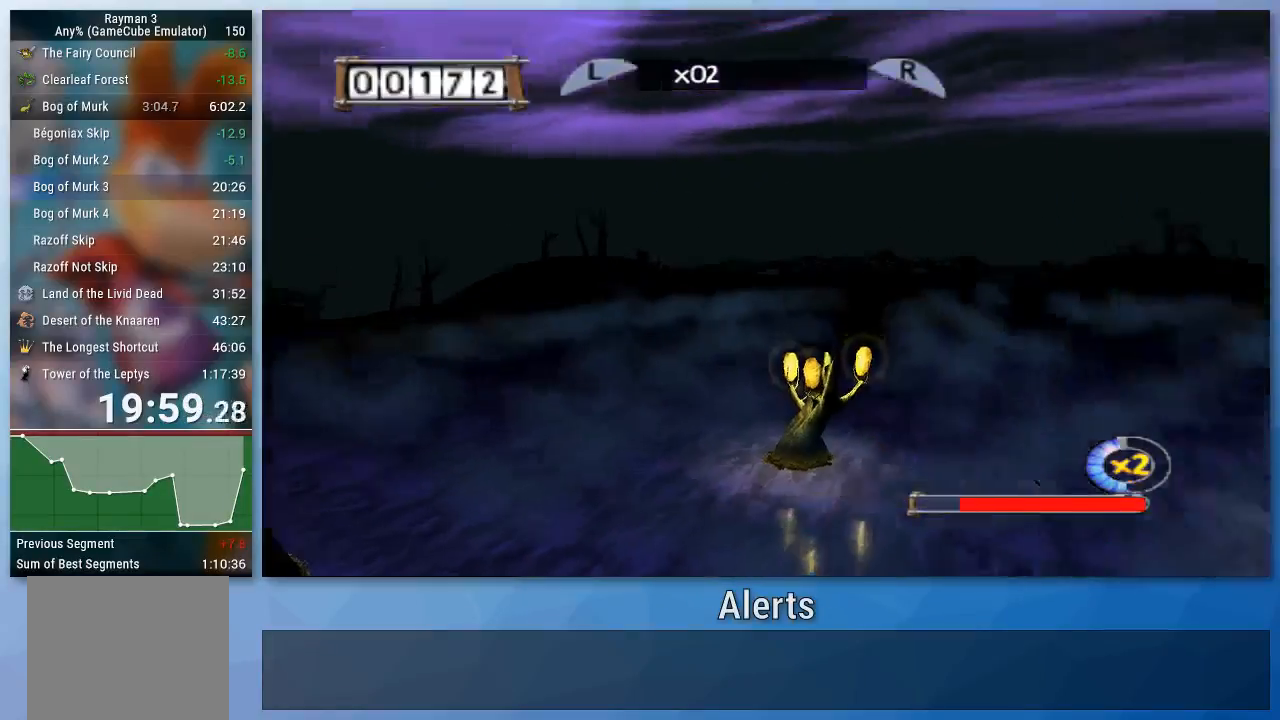
{"buttons": [], "left_stick": "center", "right_stick": "center", "events": [[400, "left_stick", "center"]]}
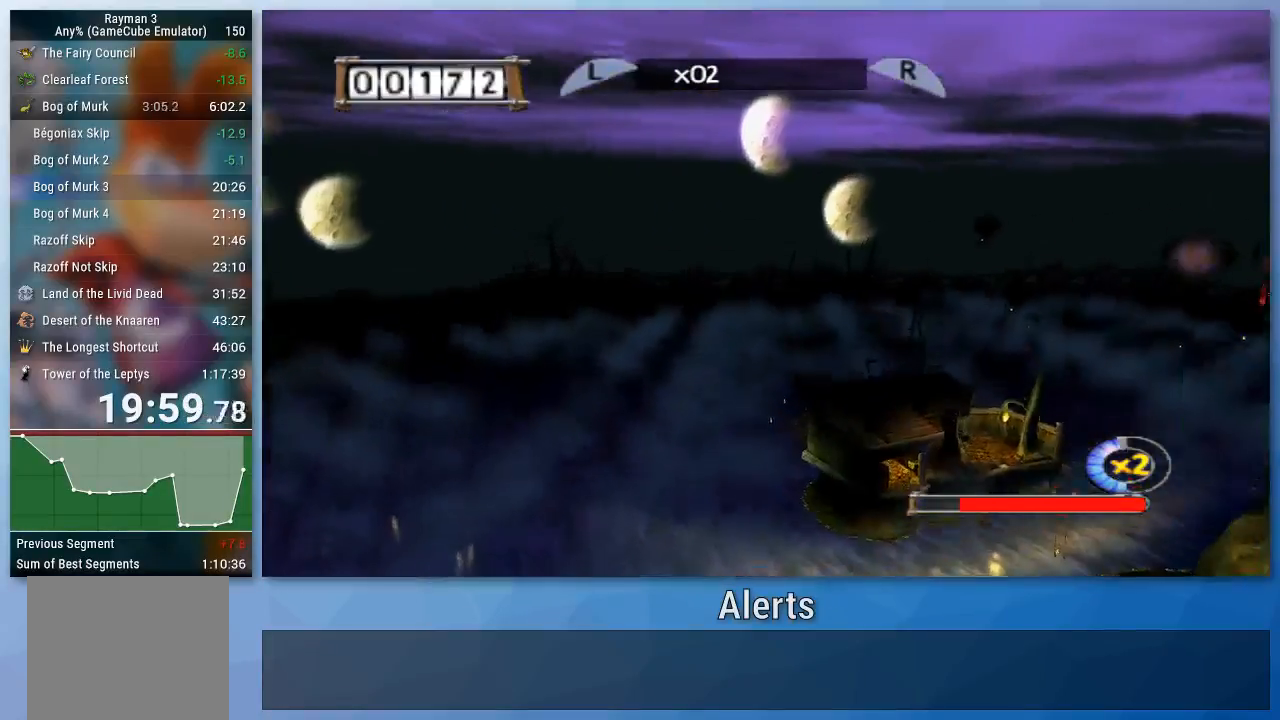
{"buttons": [], "left_stick": "center", "right_stick": "center", "events": [[167, "left_stick", "right"], [267, "left_stick", "center"]]}
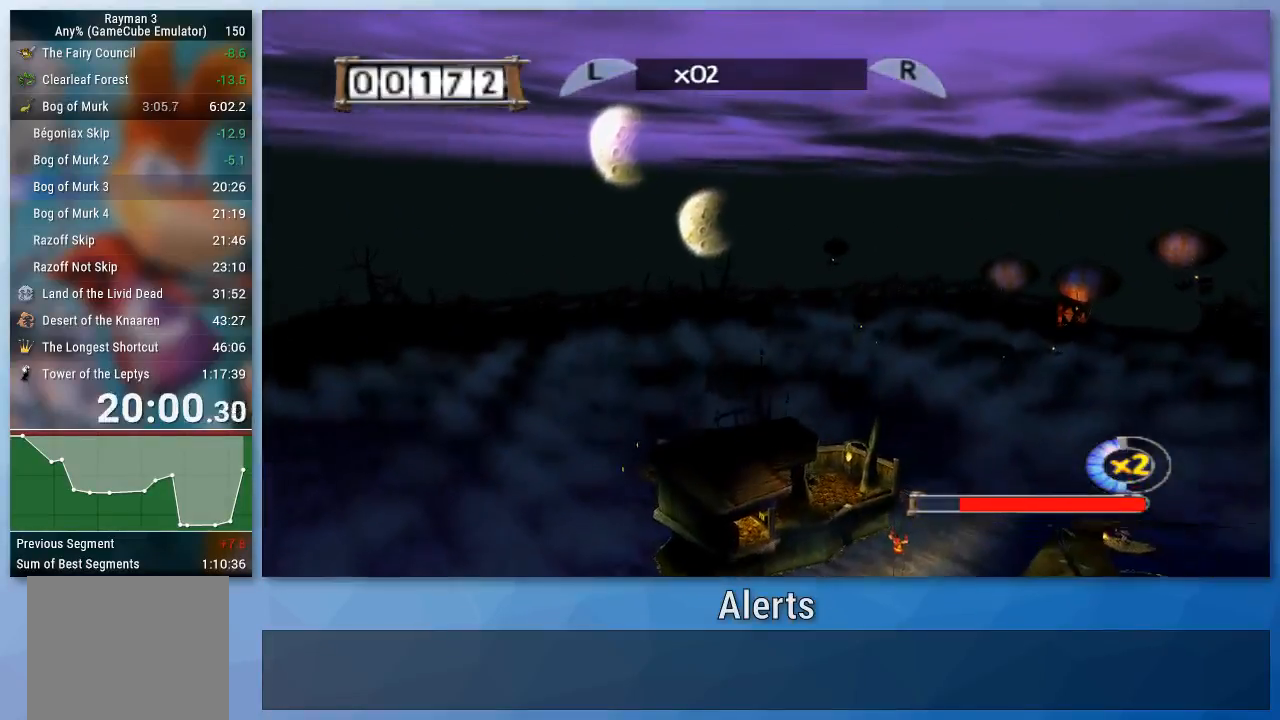
{"buttons": [], "left_stick": "center", "right_stick": "center", "events": []}
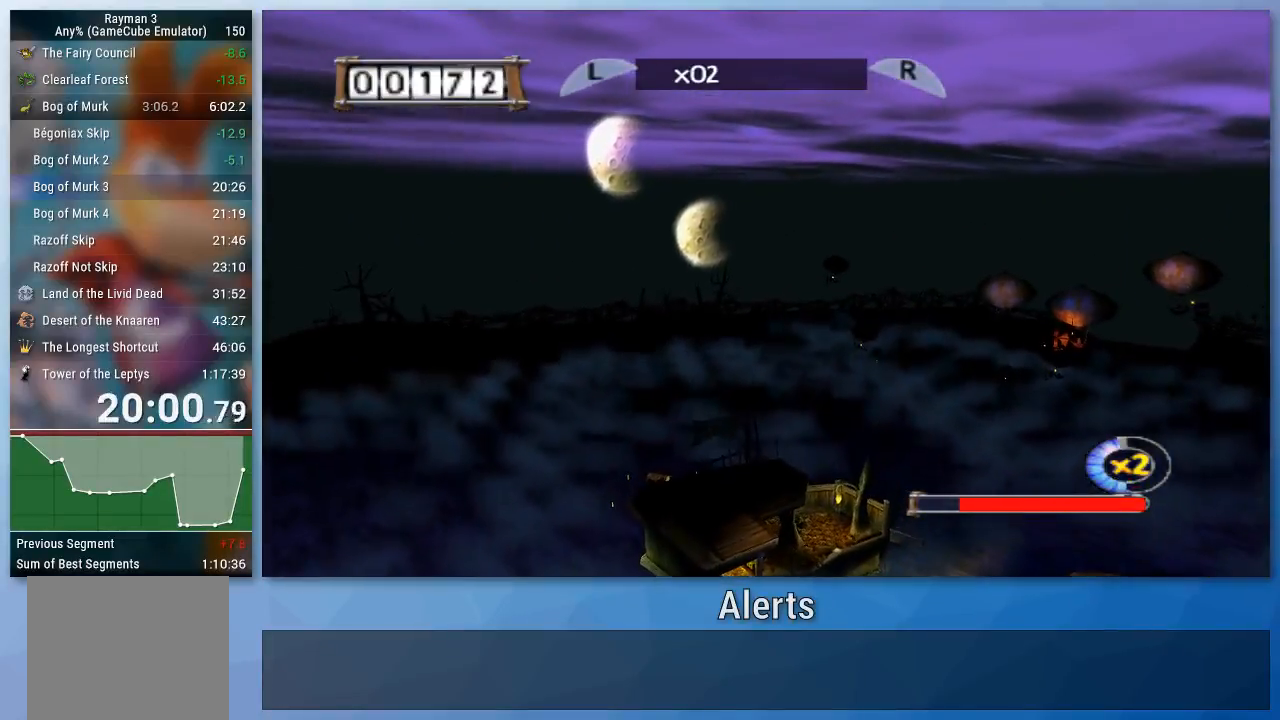
{"buttons": ["A"], "left_stick": "up", "right_stick": "center", "events": [[400, "A", "down"], [400, "X", "down"], [400, "left_stick", "up"], [433, "X", "up"]]}
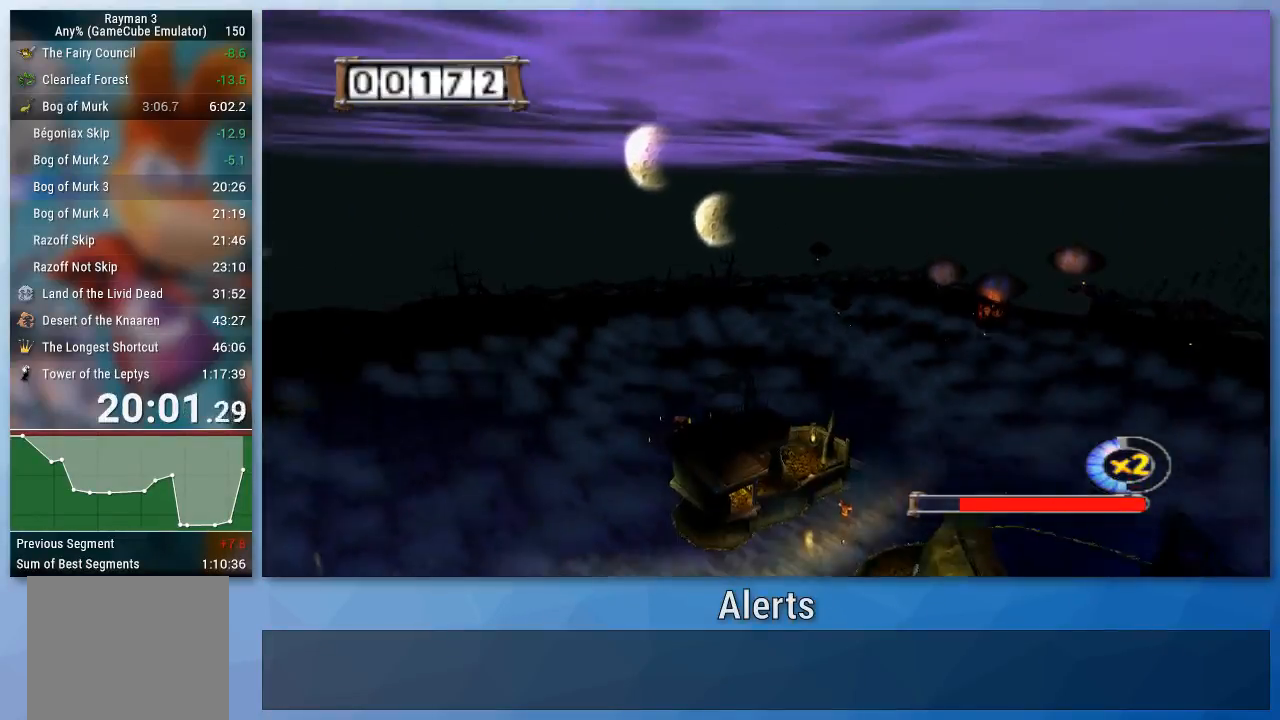
{"buttons": ["A"], "left_stick": "up", "right_stick": "center", "events": []}
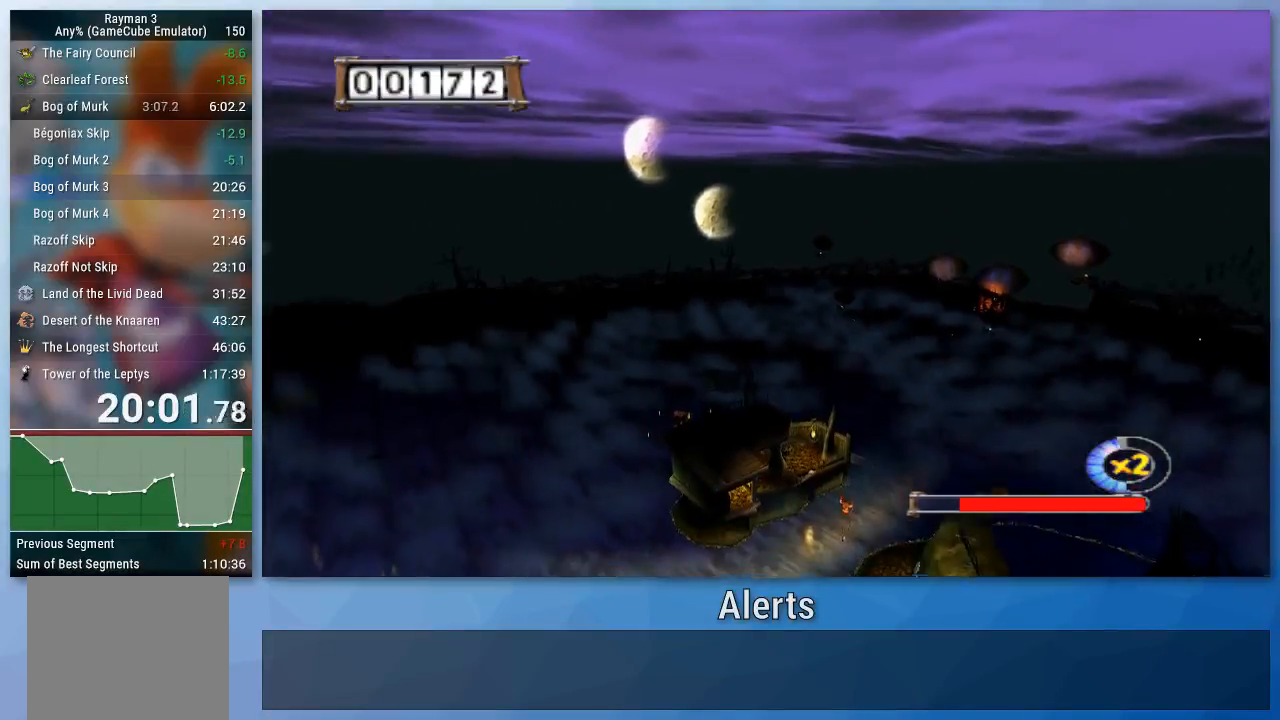
{"buttons": ["A"], "left_stick": "up", "right_stick": "center", "events": [[167, "B", "down"], [500, "B", "up"]]}
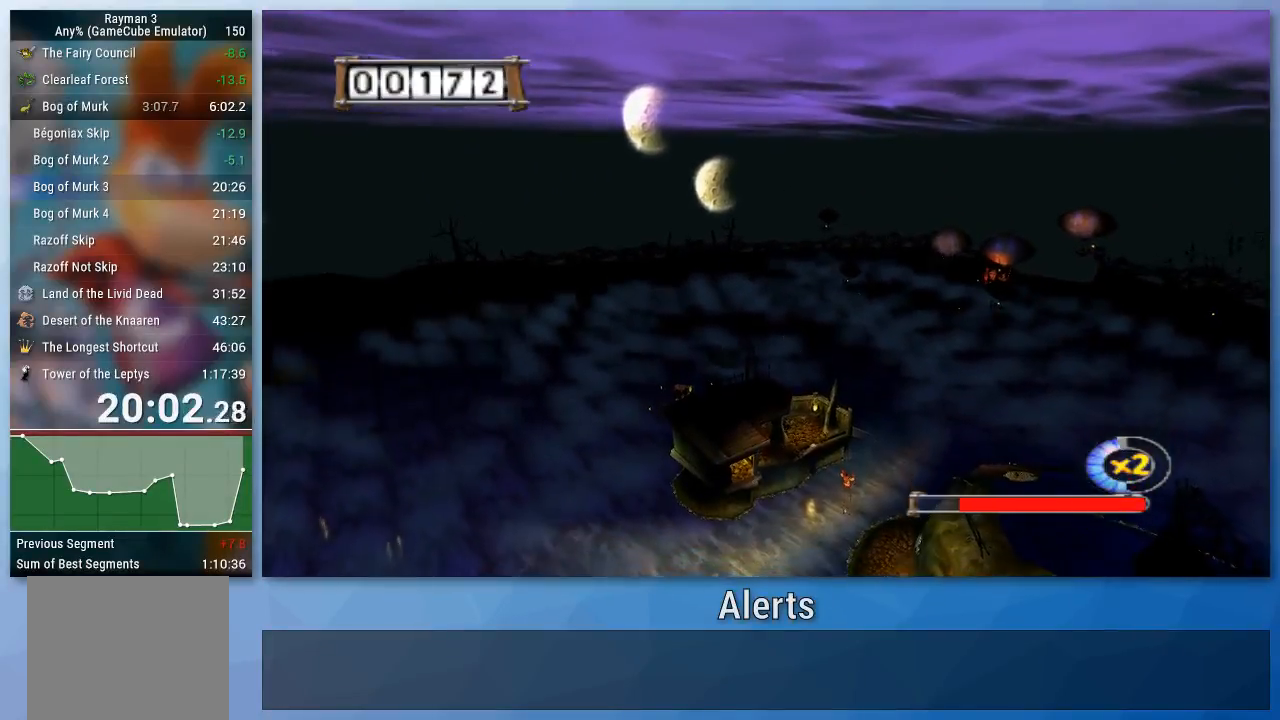
{"buttons": ["A"], "left_stick": "up", "right_stick": "center", "events": []}
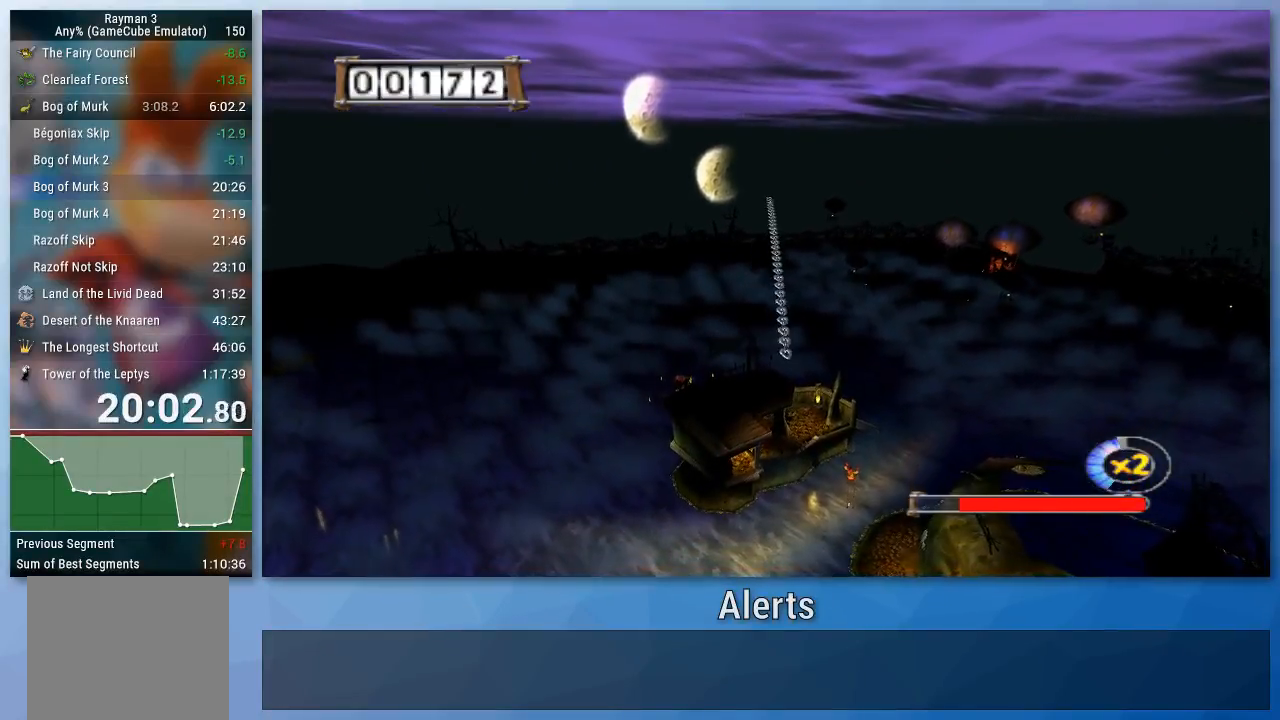
{"buttons": ["A"], "left_stick": "up", "right_stick": "center", "events": [[33, "B", "down"], [133, "B", "up"]]}
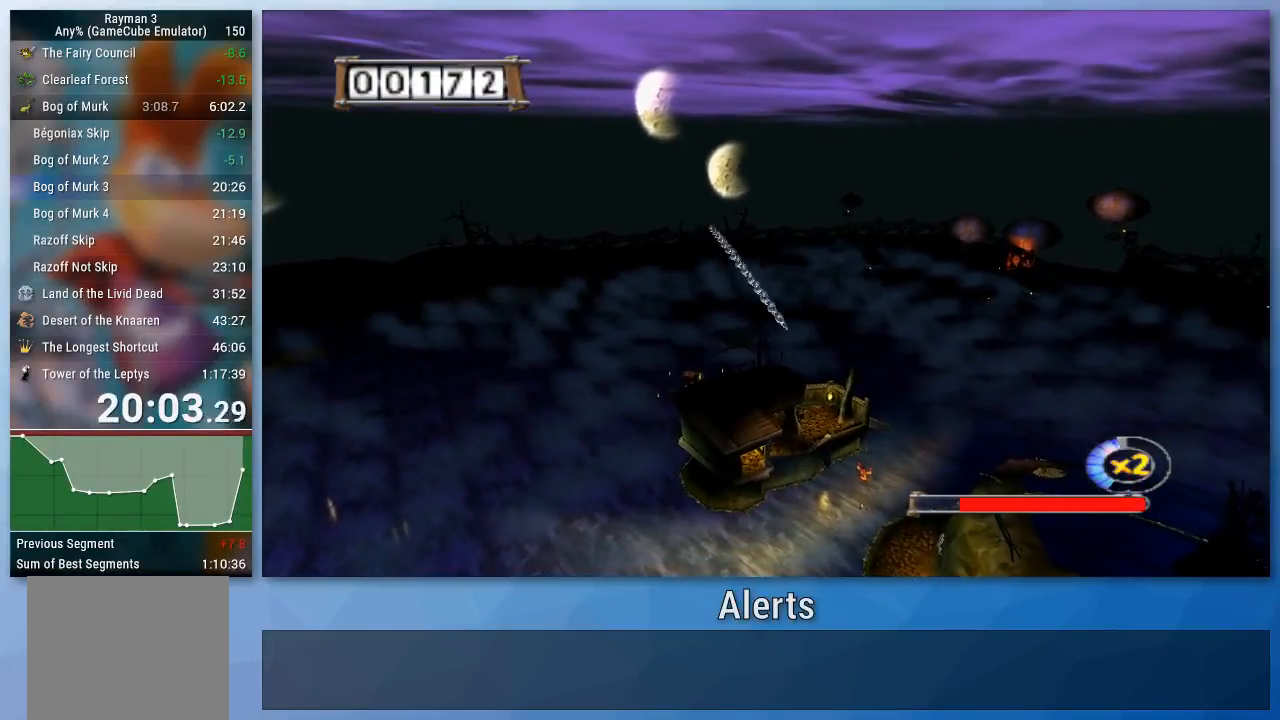
{"buttons": ["A"], "left_stick": "up", "right_stick": "center", "events": []}
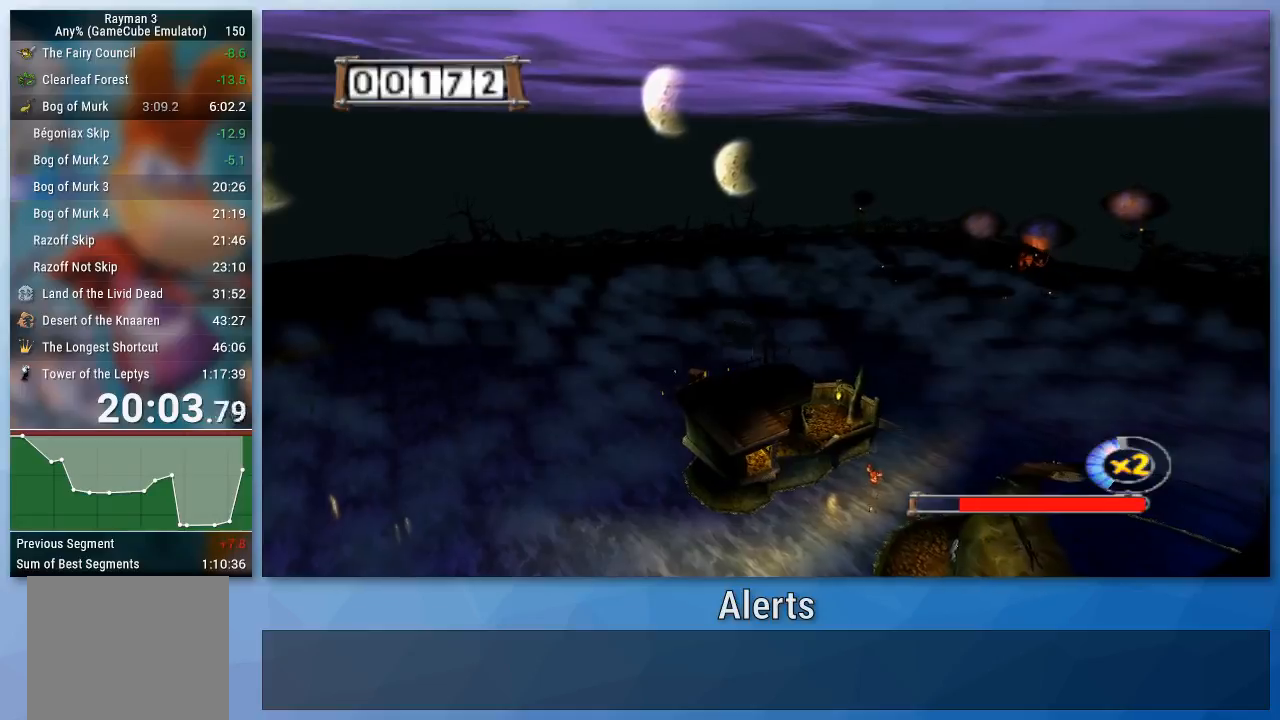
{"buttons": ["A"], "left_stick": "up", "right_stick": "center", "events": []}
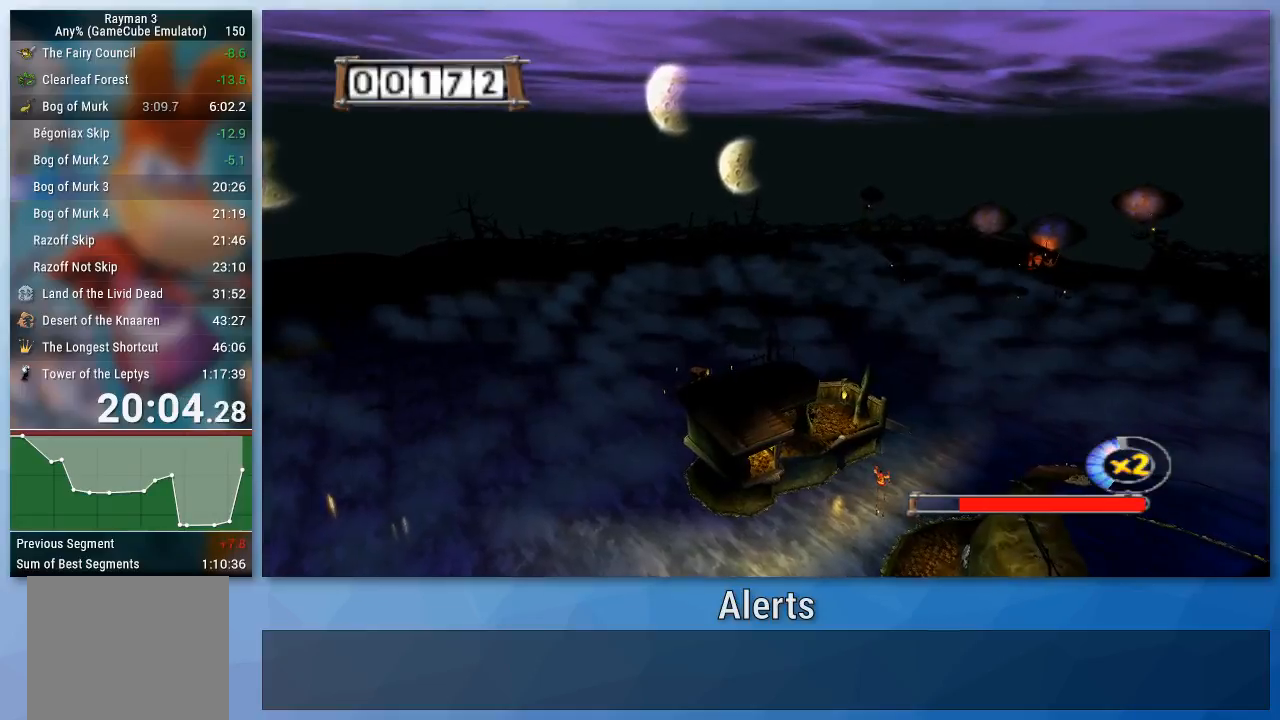
{"buttons": ["A"], "left_stick": "up", "right_stick": "center", "events": []}
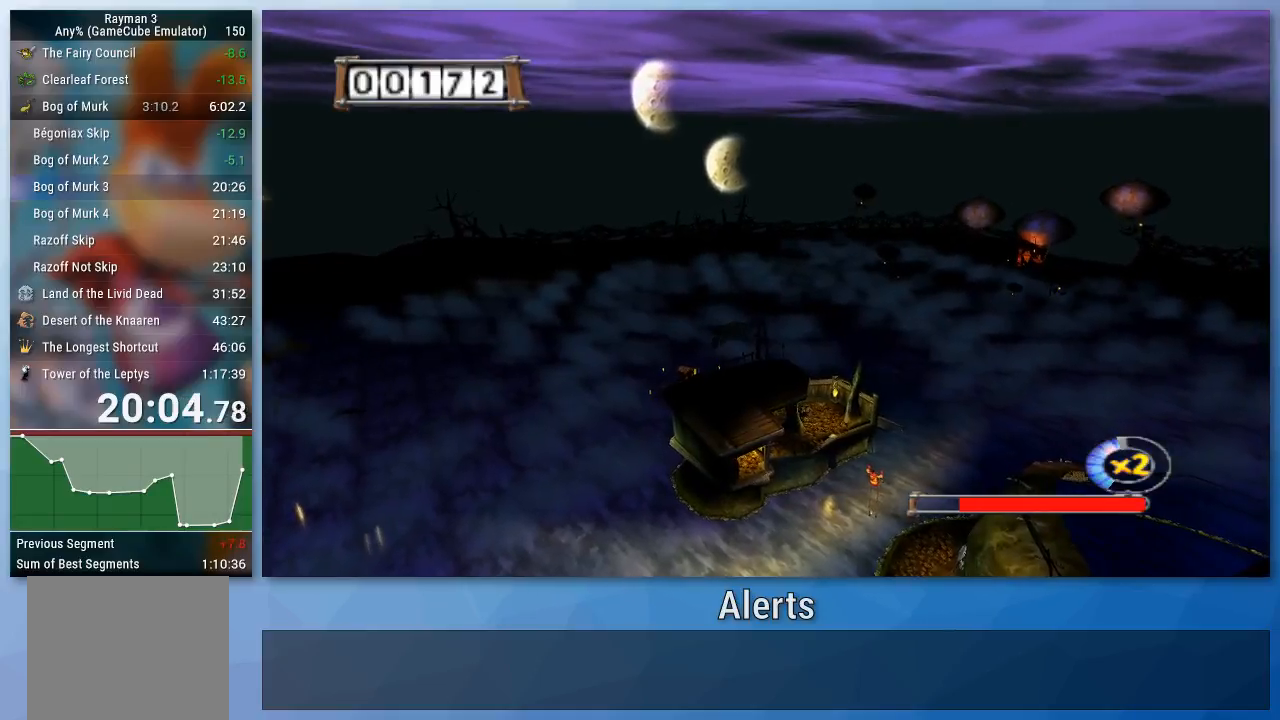
{"buttons": ["A"], "left_stick": "up", "right_stick": "center", "events": []}
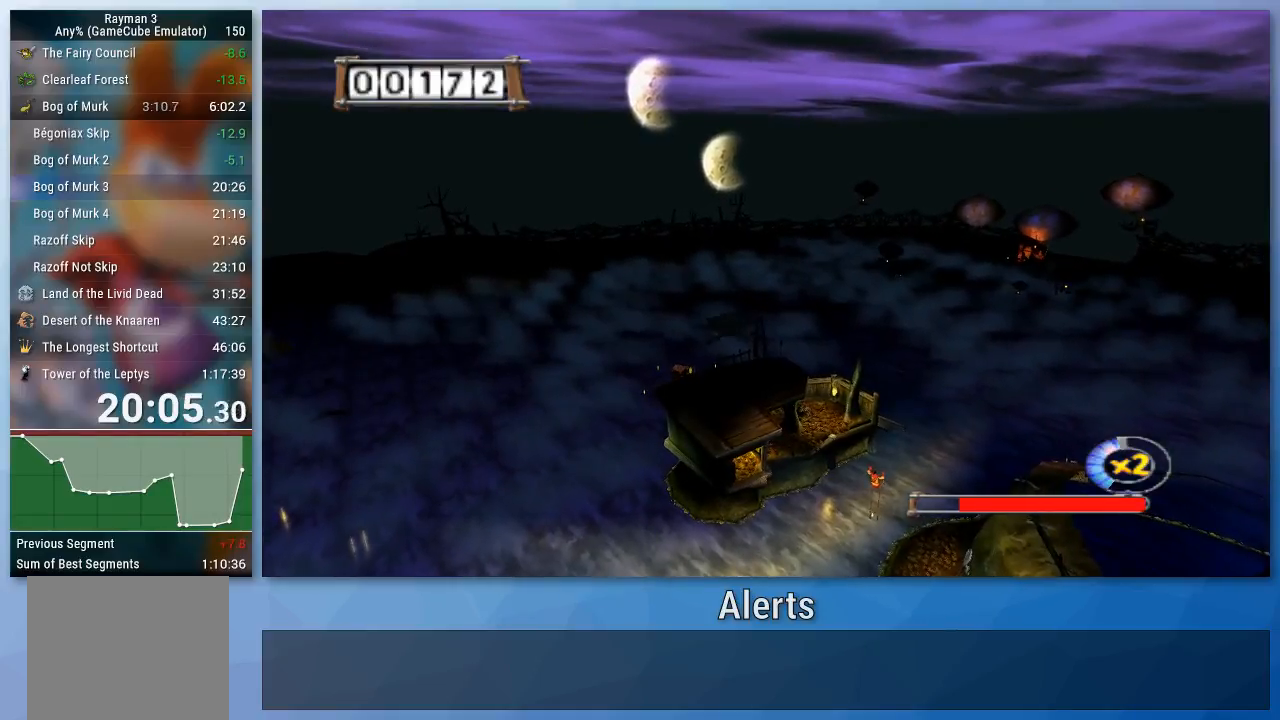
{"buttons": ["A"], "left_stick": "up", "right_stick": "center", "events": []}
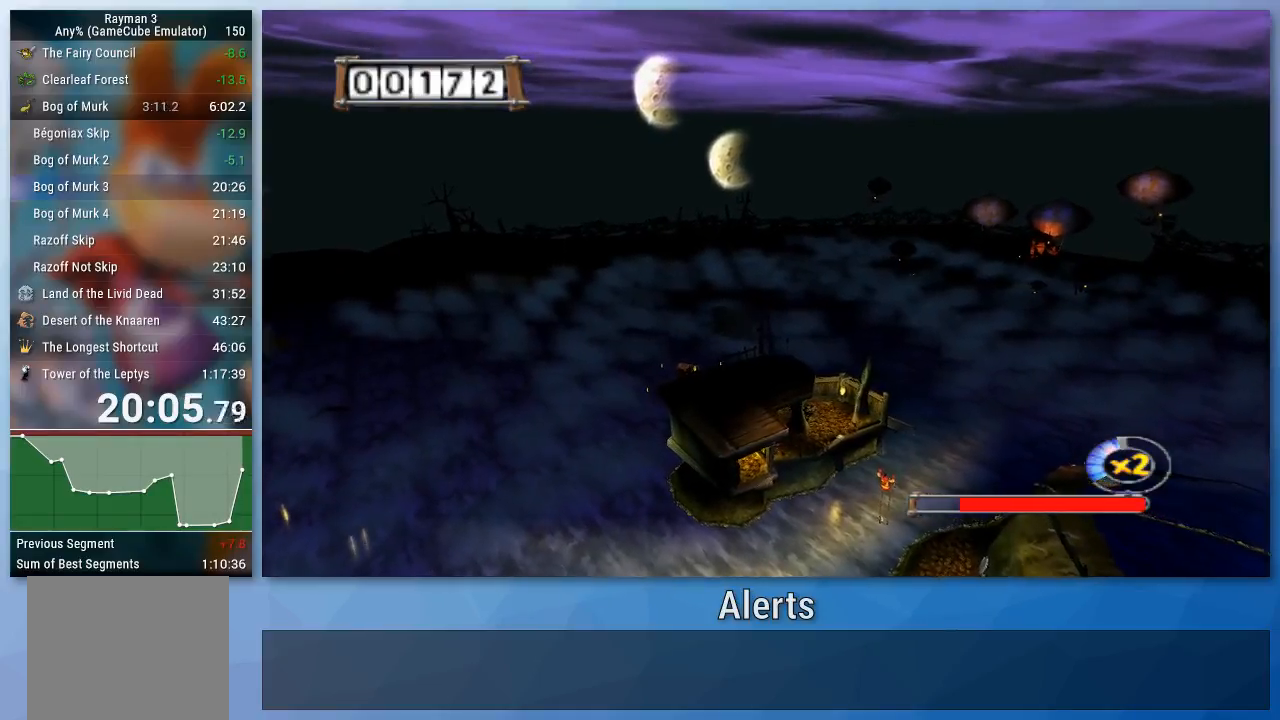
{"buttons": ["A"], "left_stick": "up", "right_stick": "center", "events": []}
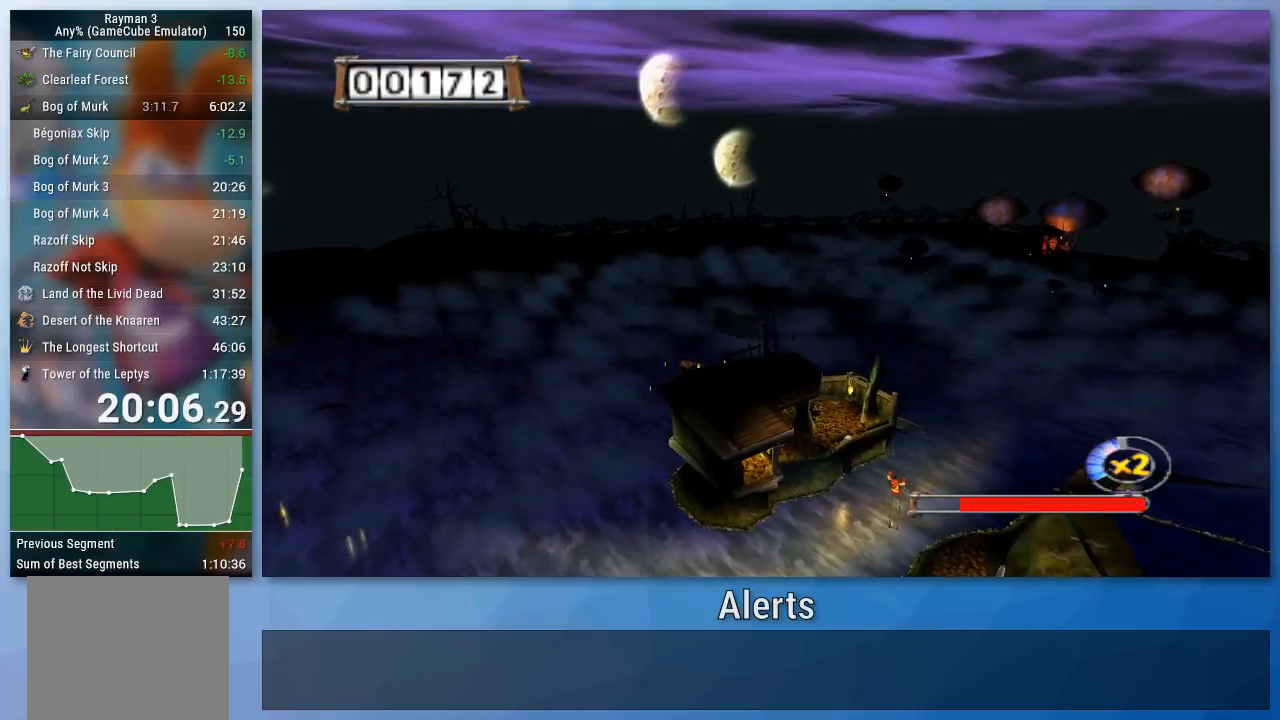
{"buttons": ["A"], "left_stick": "up", "right_stick": "center", "events": []}
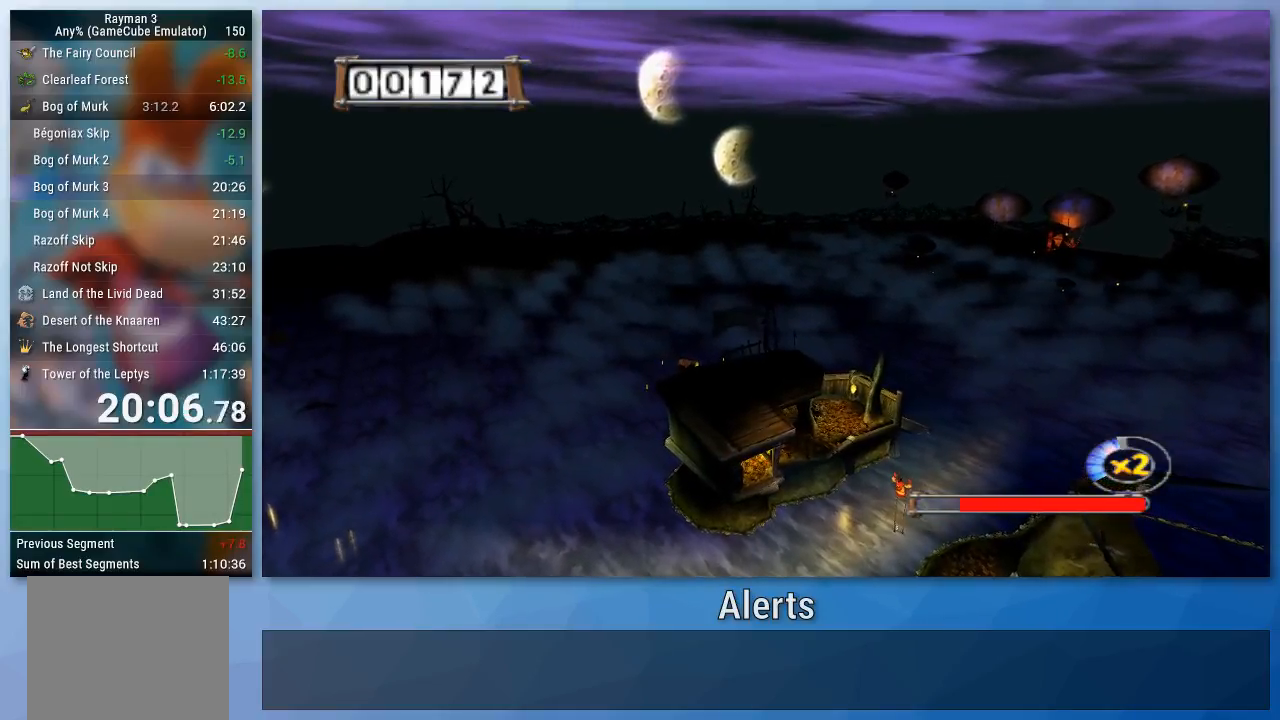
{"buttons": ["A"], "left_stick": "up", "right_stick": "center", "events": []}
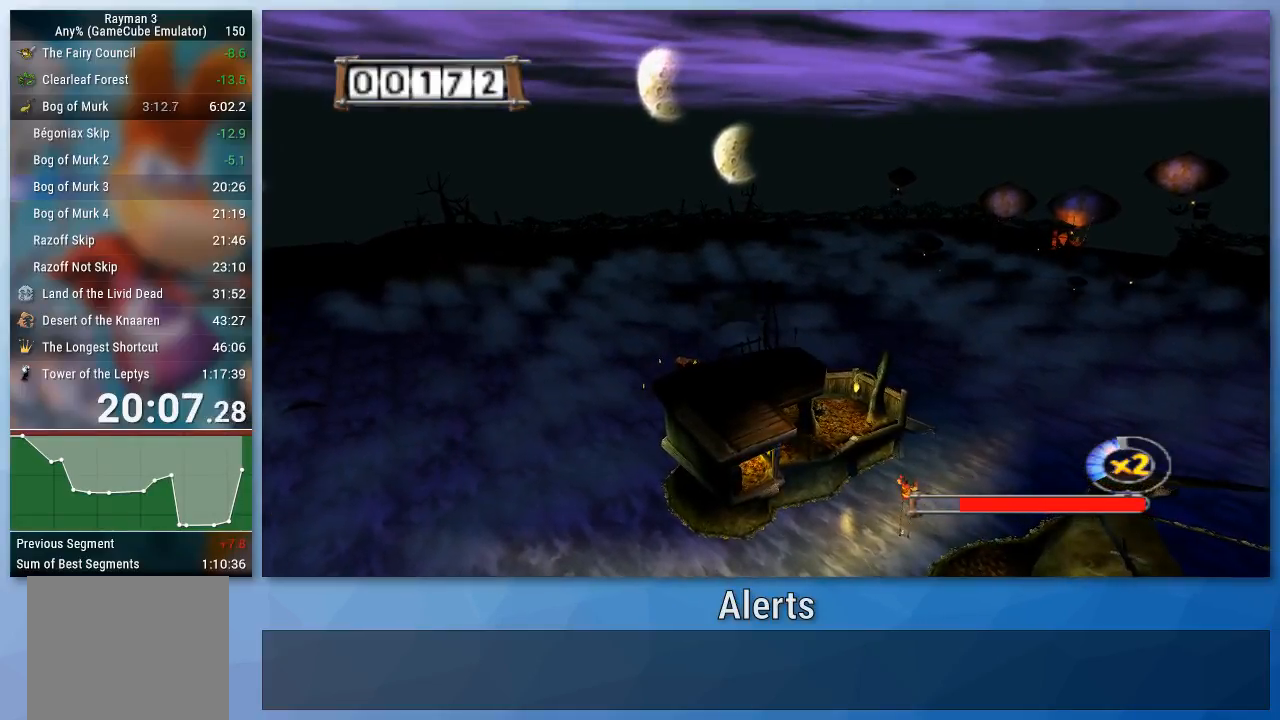
{"buttons": ["A"], "left_stick": "up", "right_stick": "center", "events": []}
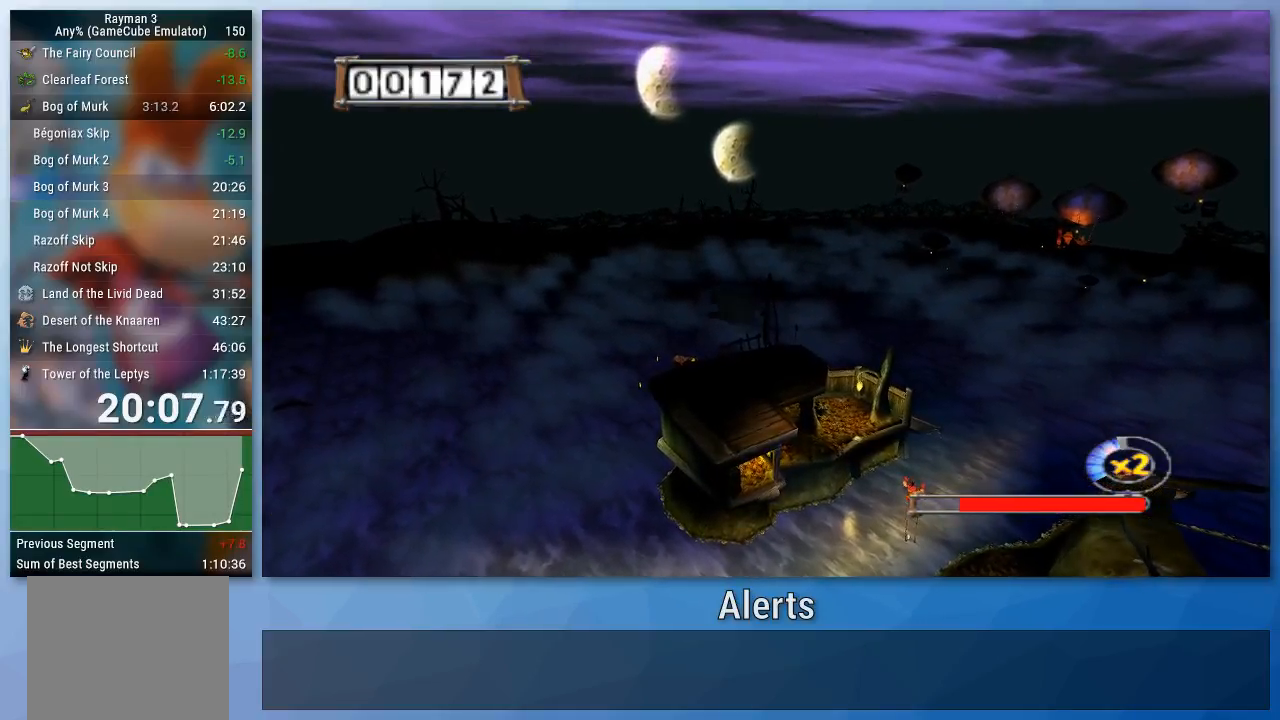
{"buttons": ["A"], "left_stick": "up", "right_stick": "center", "events": []}
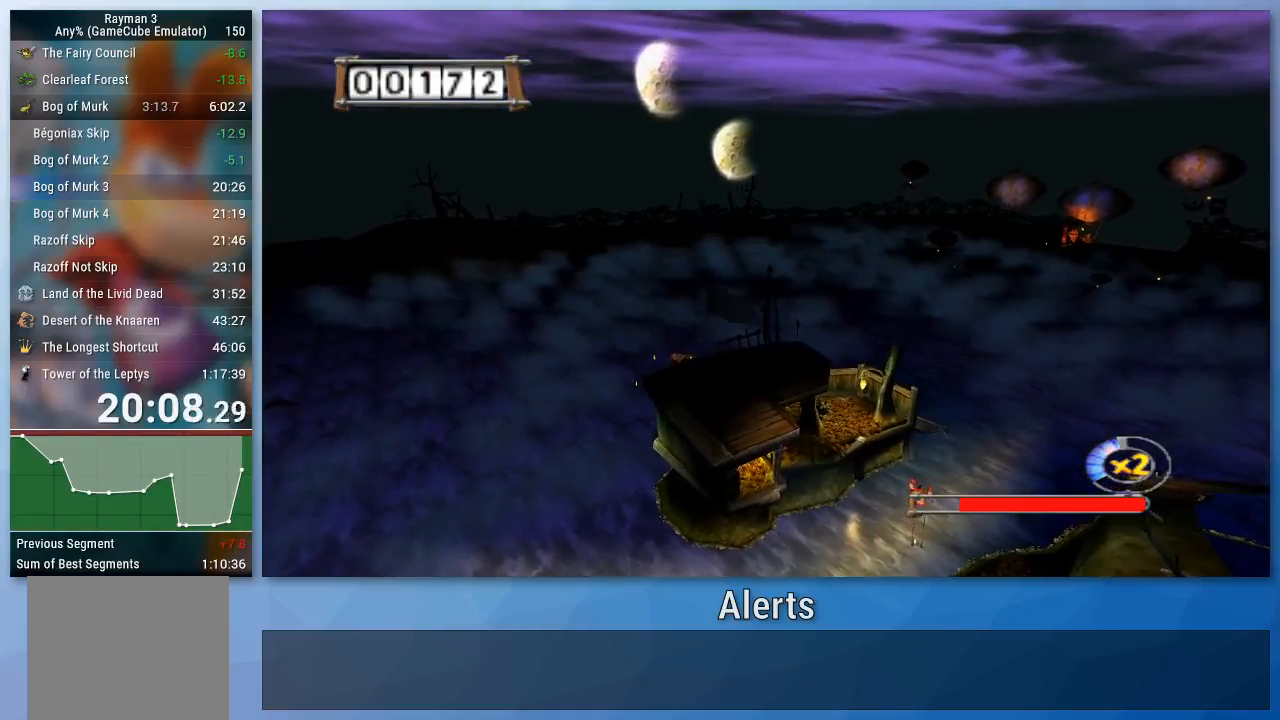
{"buttons": ["A"], "left_stick": "up", "right_stick": "center", "events": []}
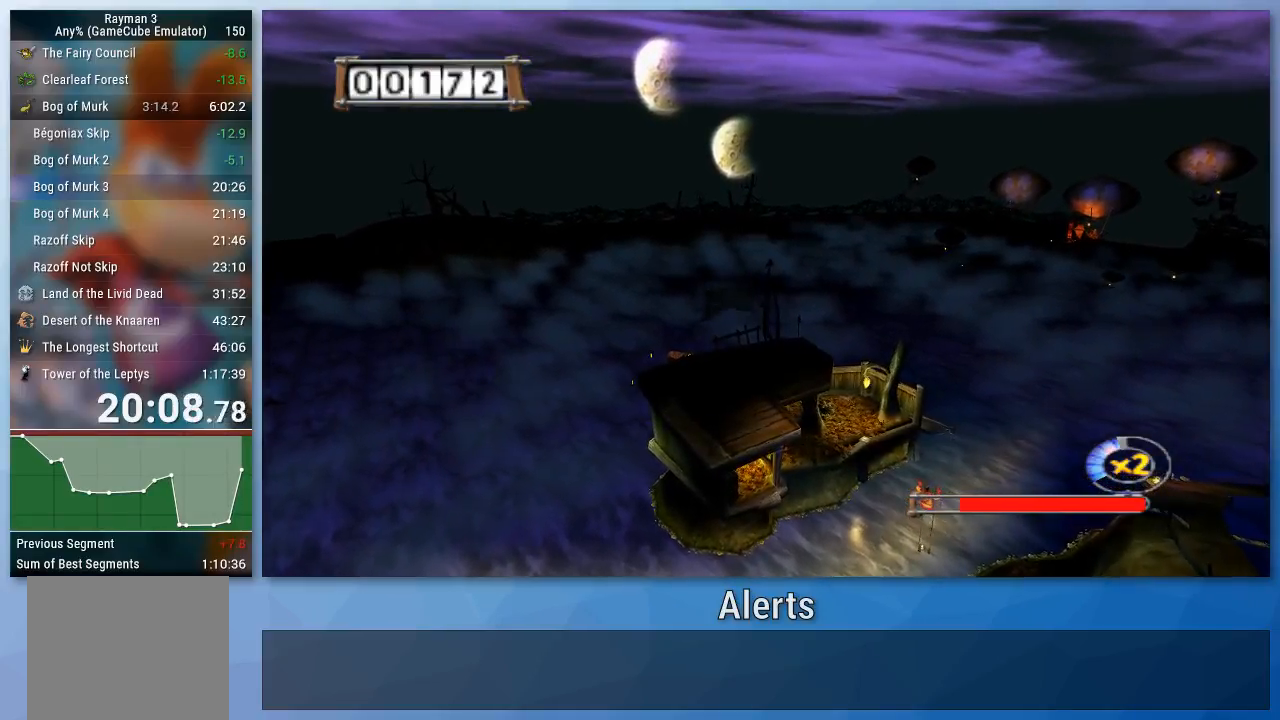
{"buttons": ["A"], "left_stick": "up", "right_stick": "center", "events": []}
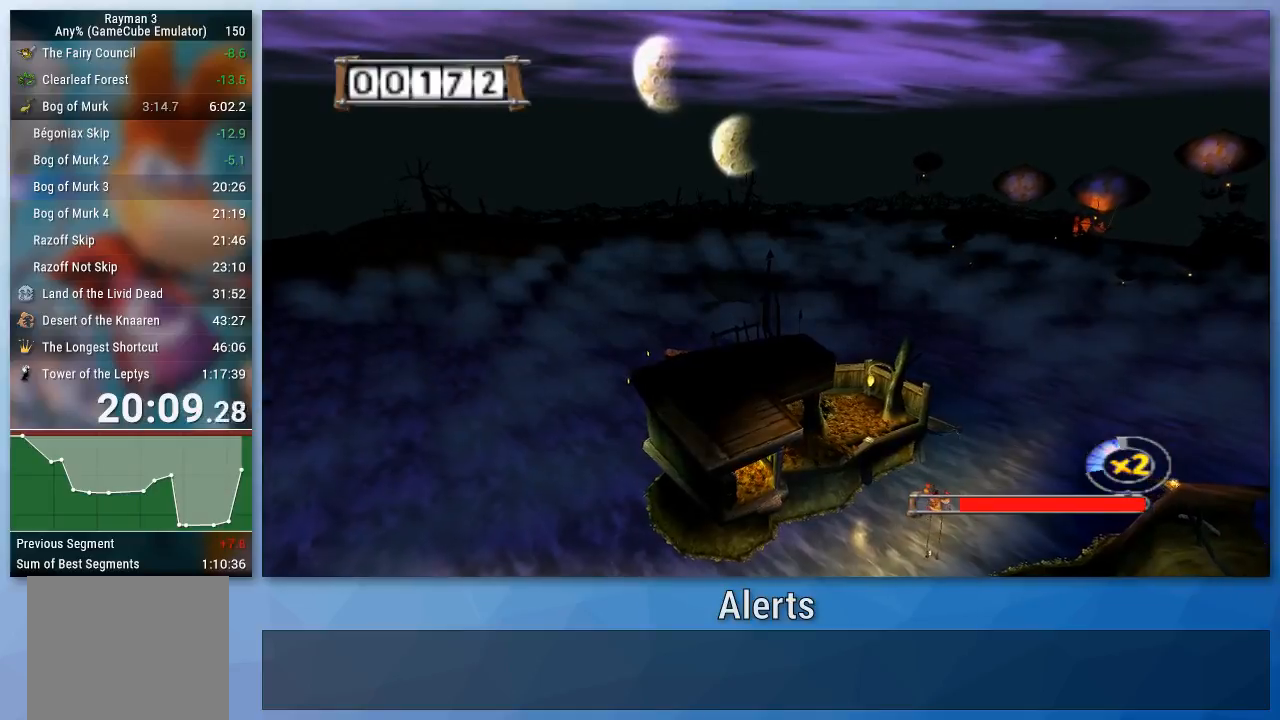
{"buttons": ["A"], "left_stick": "up", "right_stick": "center", "events": []}
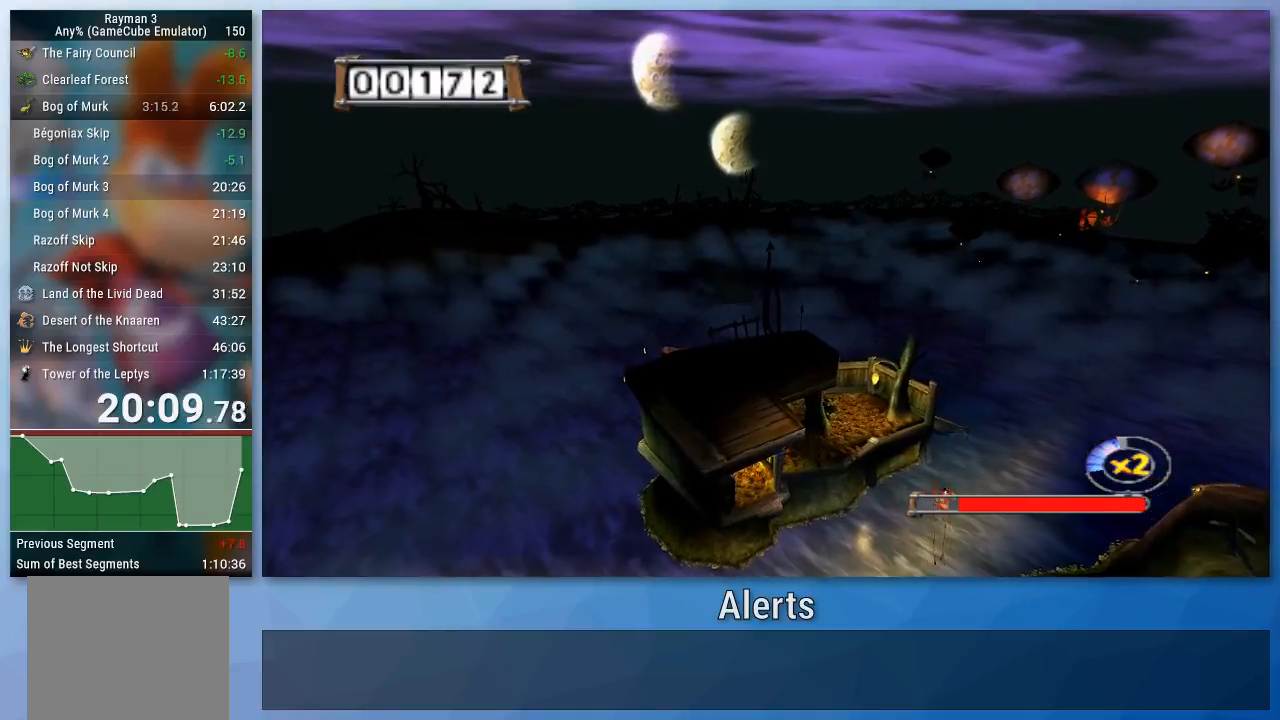
{"buttons": ["A"], "left_stick": "up", "right_stick": "center", "events": []}